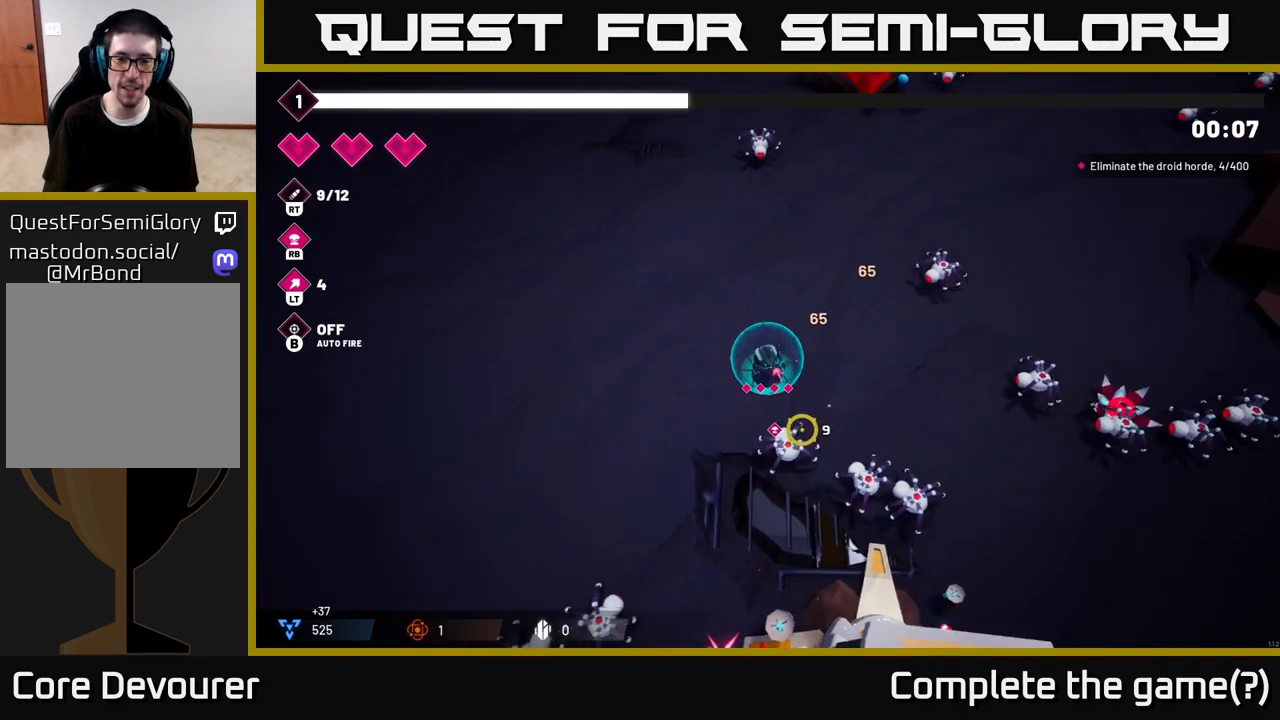
Gameplay with a controller (Xbox layout); each line is a JSON object with the inputs held at the frame after it (dt_ms = milliseconds from this image to that frame). "events" lists button and stick changes between this image and that frame as [ms after this image, input, new state], when the widget could be followed in between.
{"dt_ms": 500, "buttons": ["R2"], "left_stick": "down-left", "right_stick": "down-right", "events": [[383, "left_stick", "down-left"]]}
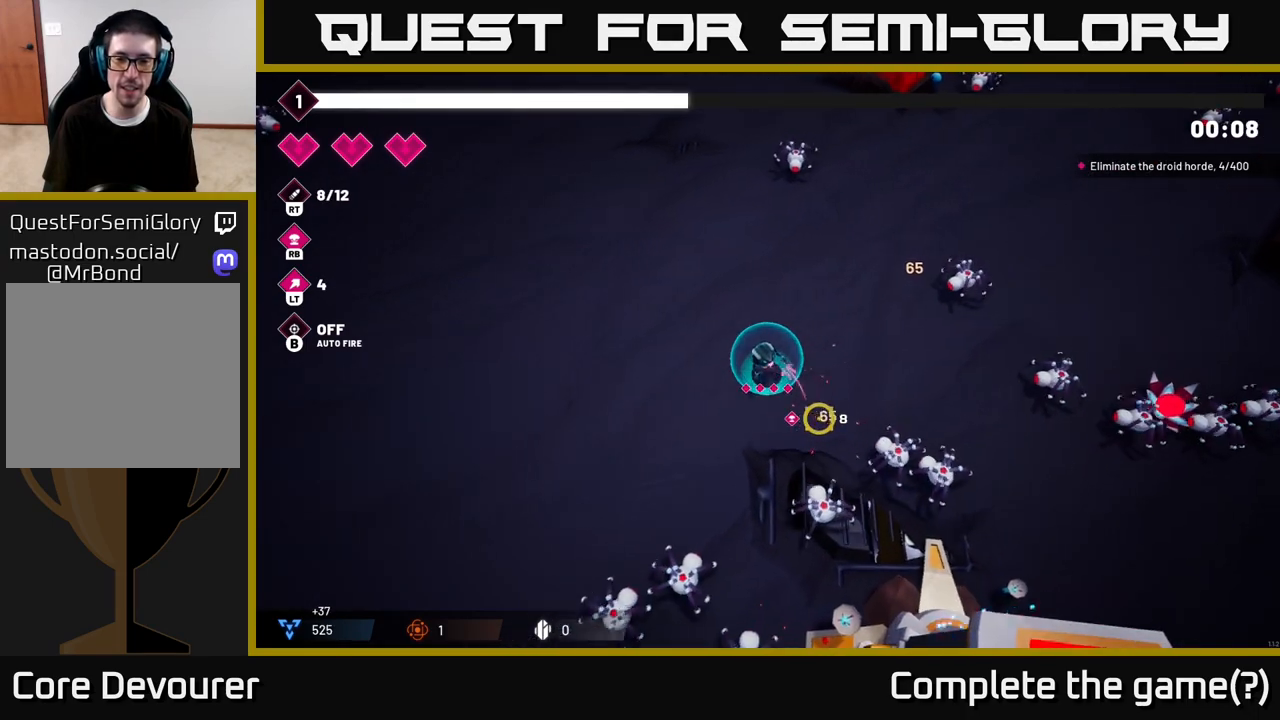
{"dt_ms": 500, "buttons": [], "left_stick": "down-left", "right_stick": "down-right", "events": [[100, "left_stick", "left"], [267, "R2", "up"], [367, "R1", "down"], [400, "left_stick", "down-left"], [450, "R1", "up"]]}
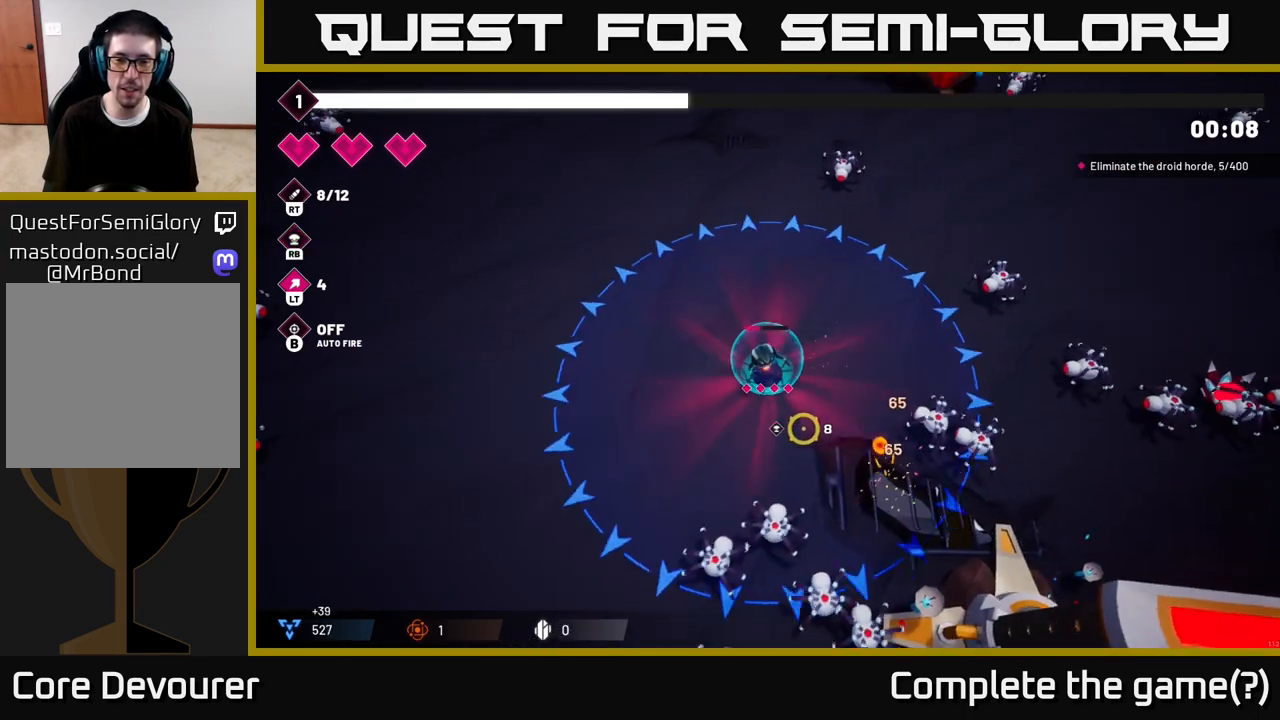
{"dt_ms": 500, "buttons": ["R2"], "left_stick": "center", "right_stick": "down-right", "events": [[150, "left_stick", "up-left"], [267, "left_stick", "up-right"], [283, "R2", "down"], [450, "left_stick", "center"]]}
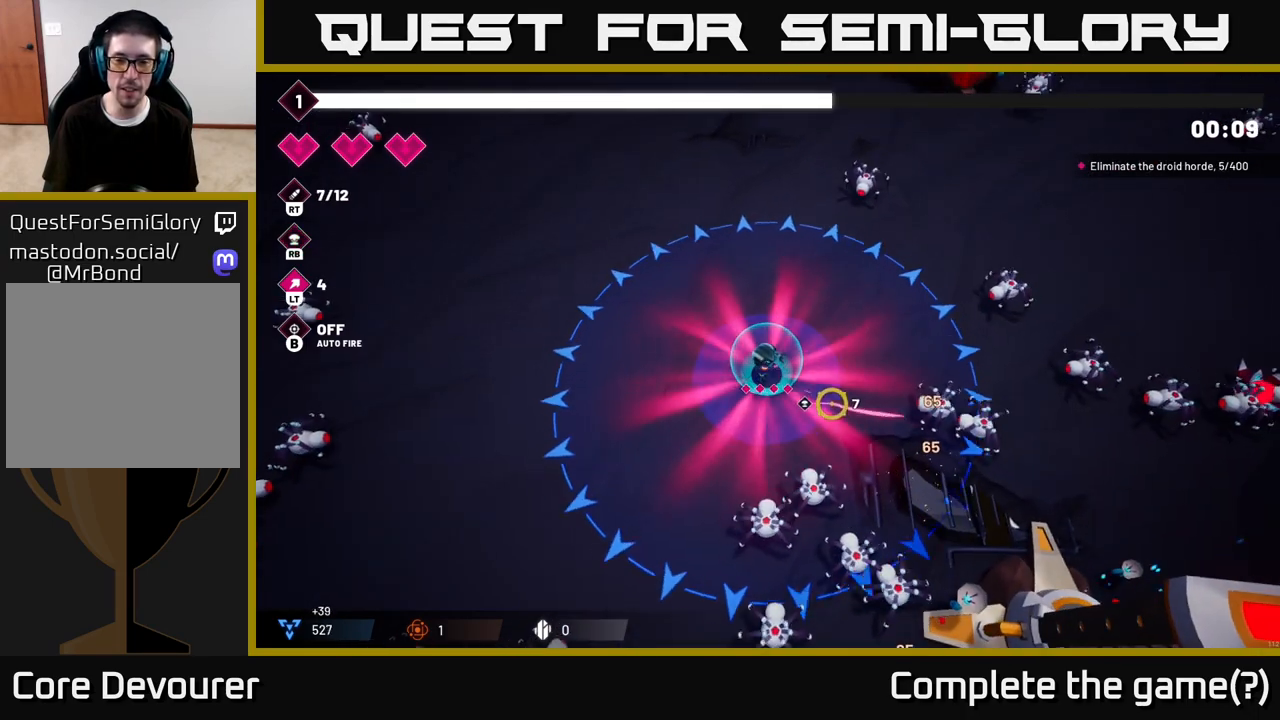
{"dt_ms": 500, "buttons": [], "left_stick": "up-right", "right_stick": "down-right", "events": [[83, "left_stick", "right"], [333, "left_stick", "up"], [383, "R2", "up"], [500, "left_stick", "up-right"]]}
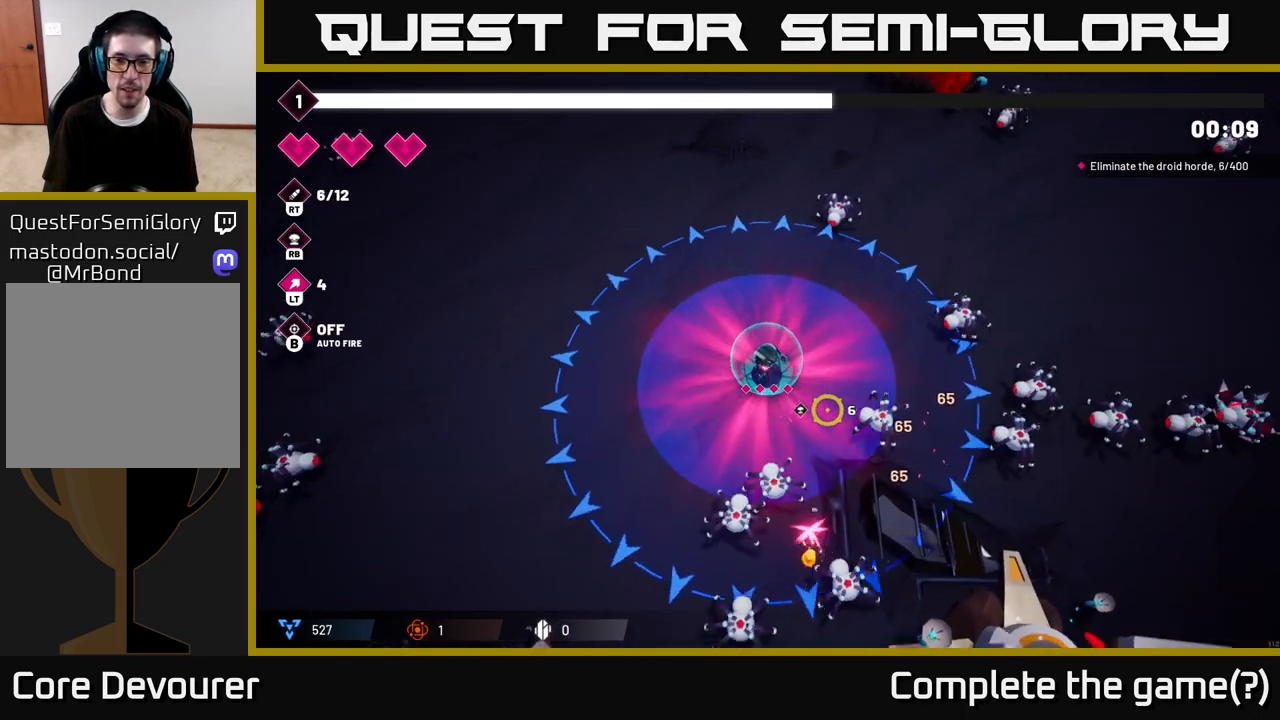
{"dt_ms": 500, "buttons": [], "left_stick": "center", "right_stick": "down-right", "events": [[200, "left_stick", "center"]]}
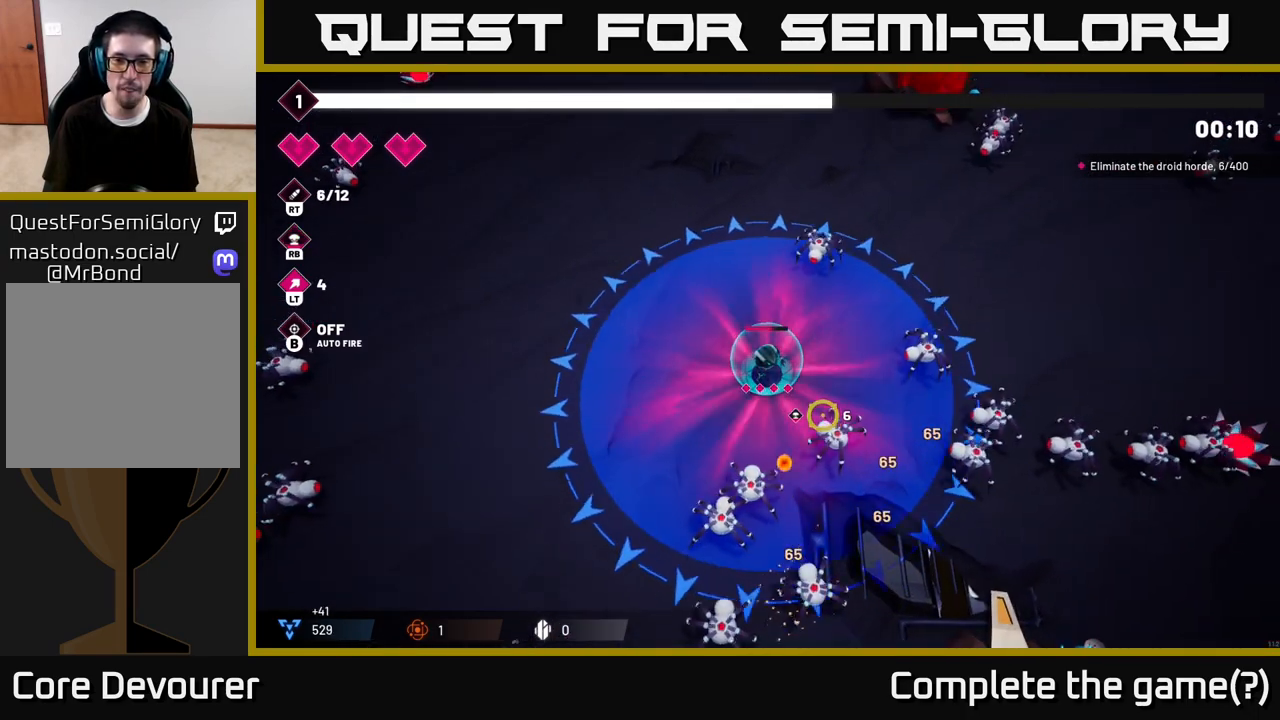
{"dt_ms": 500, "buttons": [], "left_stick": "center", "right_stick": "down-right", "events": [[300, "left_stick", "up-left"], [500, "left_stick", "center"]]}
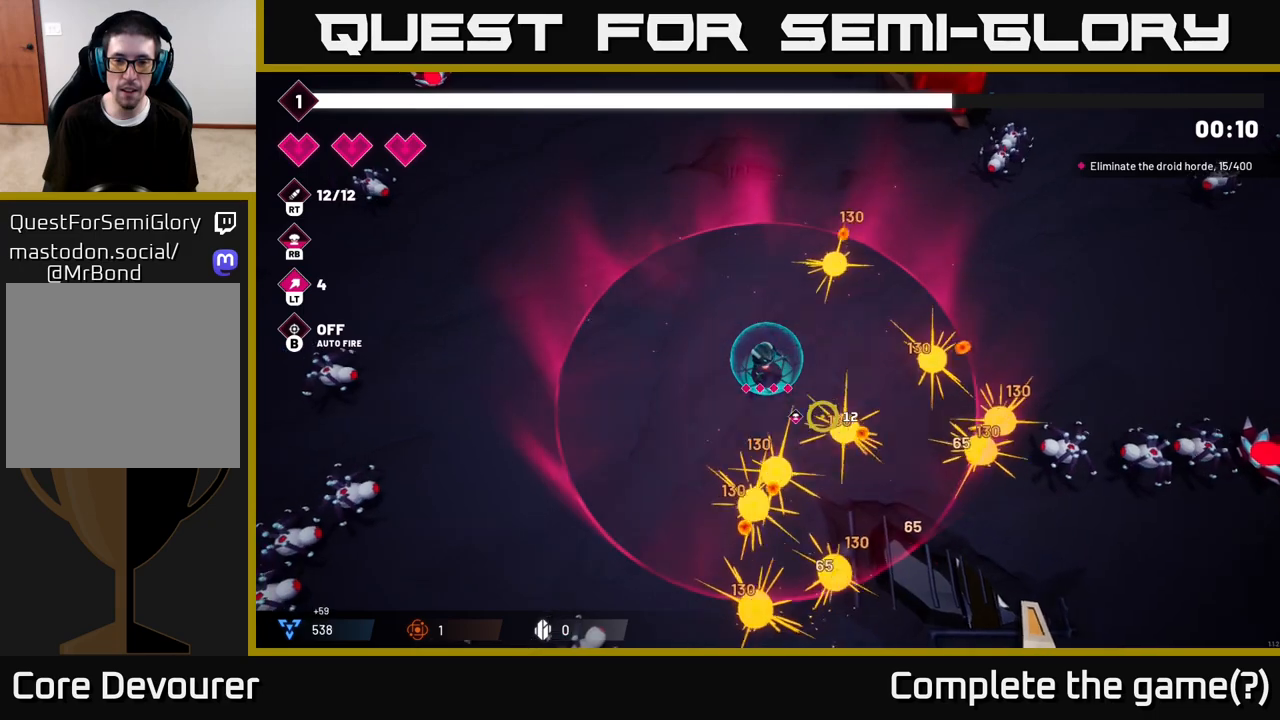
{"dt_ms": 500, "buttons": [], "left_stick": "down-right", "right_stick": "down-right", "events": [[83, "left_stick", "down-left"], [267, "left_stick", "down-right"]]}
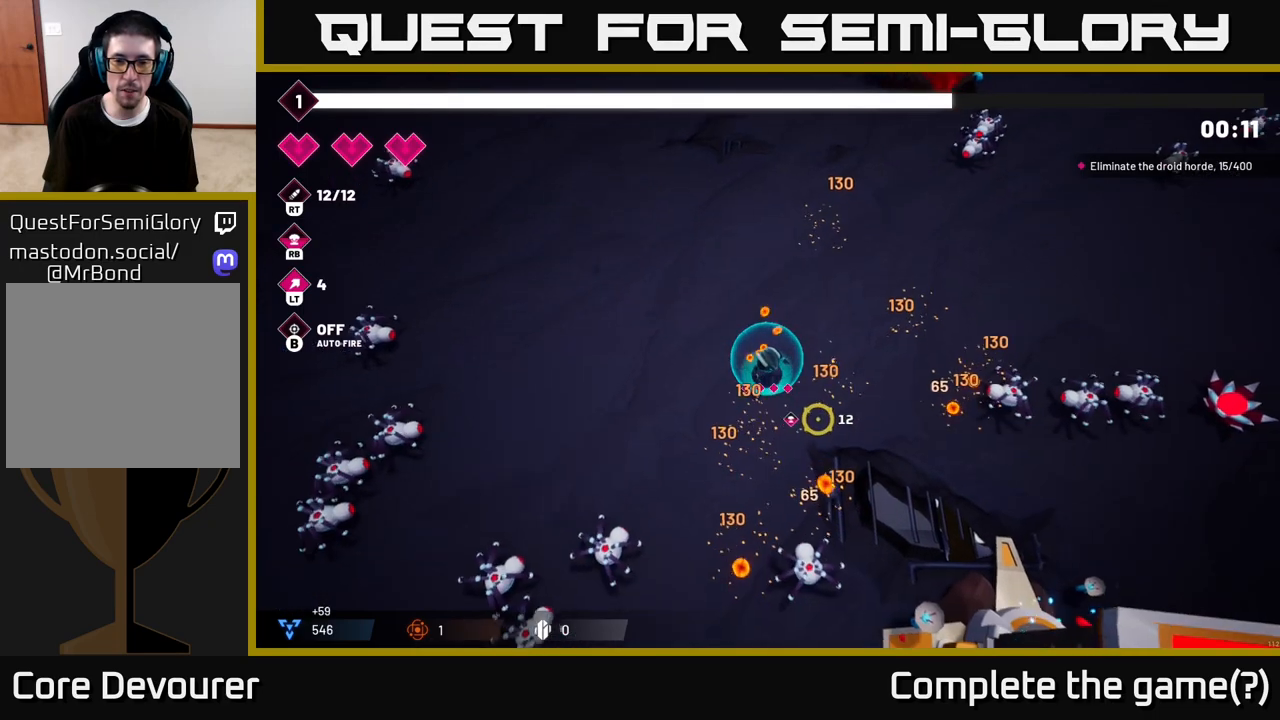
{"dt_ms": 500, "buttons": ["R2"], "left_stick": "up-left", "right_stick": "down-left", "events": [[33, "right_stick", "center"], [83, "left_stick", "down"], [233, "right_stick", "down"], [367, "right_stick", "down-left"], [383, "R2", "down"], [383, "left_stick", "left"], [433, "left_stick", "up-left"]]}
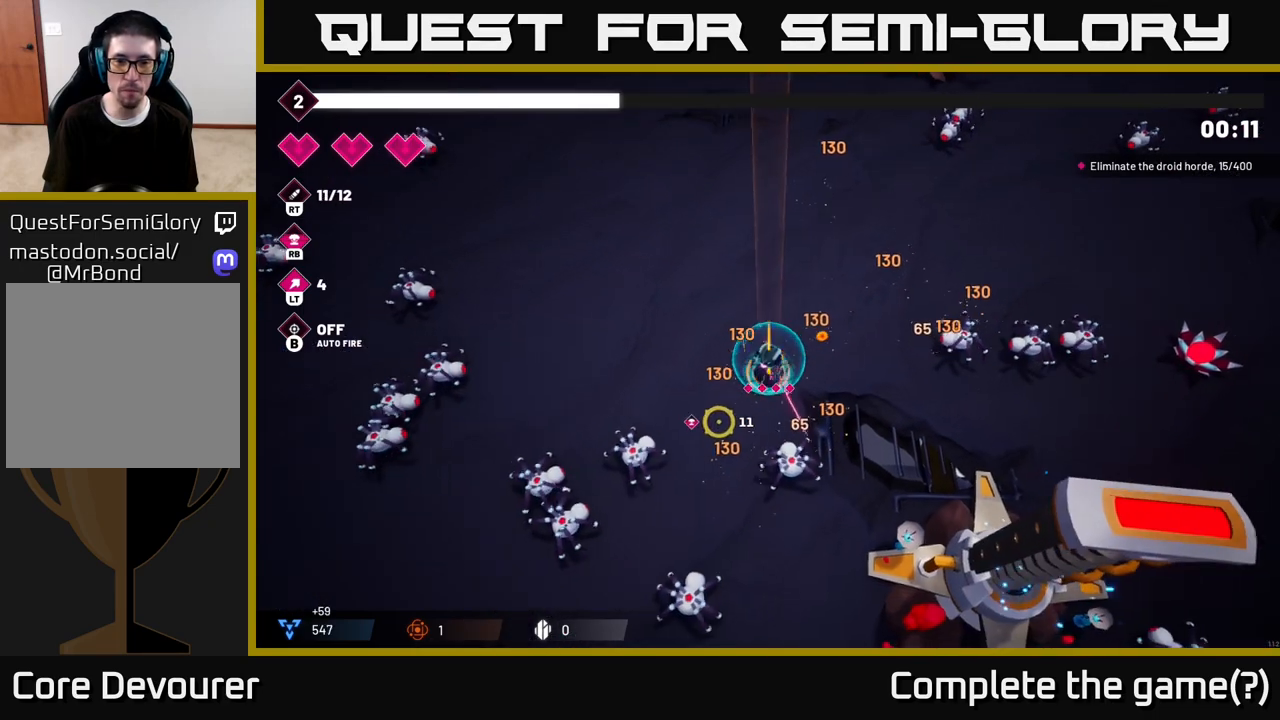
{"dt_ms": 500, "buttons": ["R2"], "left_stick": "left", "right_stick": "down-left", "events": [[233, "left_stick", "left"], [367, "left_stick", "up-left"], [483, "left_stick", "left"]]}
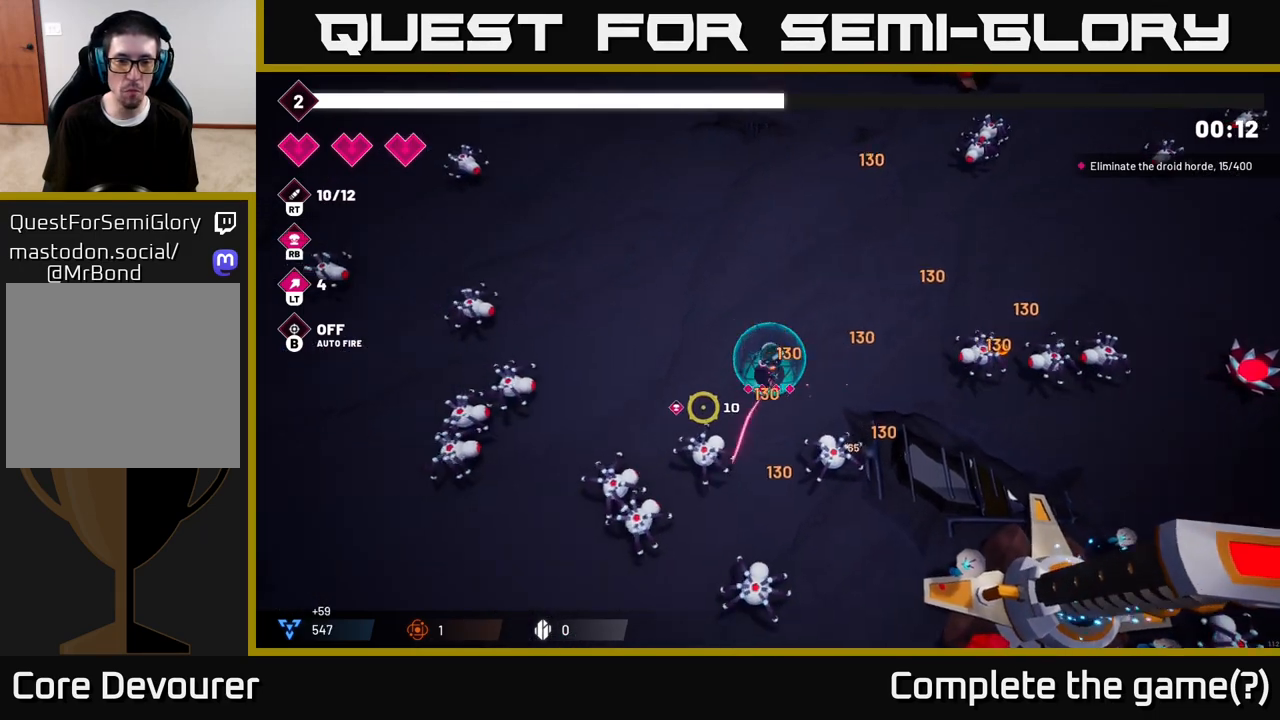
{"dt_ms": 500, "buttons": [], "left_stick": "up-left", "right_stick": "down-left", "events": [[133, "left_stick", "up-left"], [267, "left_stick", "left"], [417, "left_stick", "up-left"], [483, "R2", "up"]]}
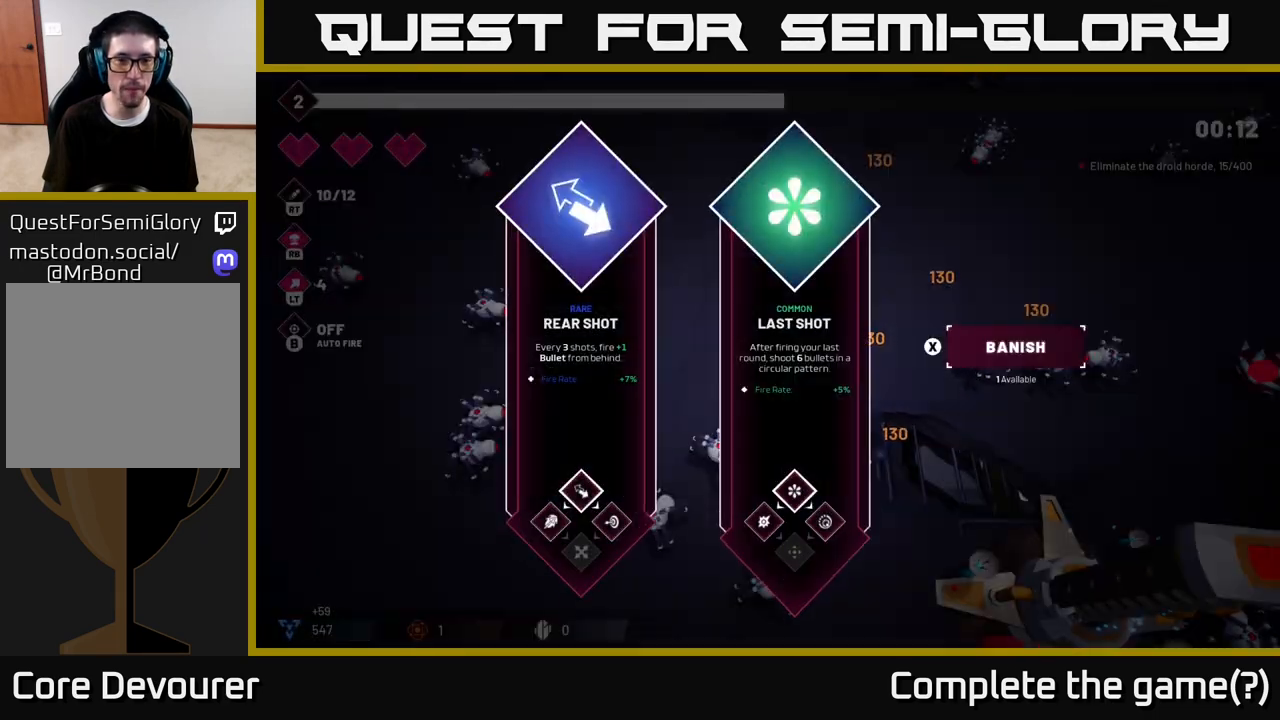
{"dt_ms": 500, "buttons": [], "left_stick": "right", "right_stick": "center", "events": [[33, "left_stick", "center"], [150, "right_stick", "center"], [417, "left_stick", "right"]]}
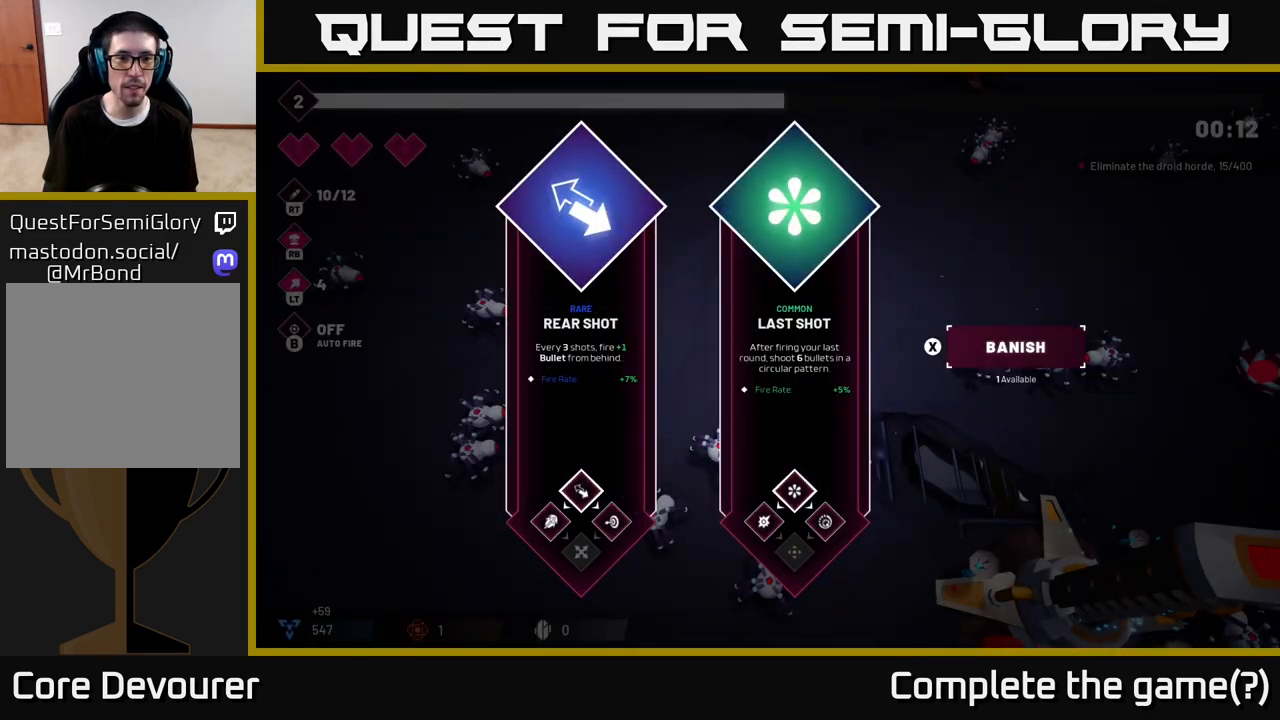
{"dt_ms": 500, "buttons": [], "left_stick": "left", "right_stick": "center", "events": [[117, "left_stick", "center"], [200, "left_stick", "right"], [367, "left_stick", "center"], [450, "left_stick", "left"]]}
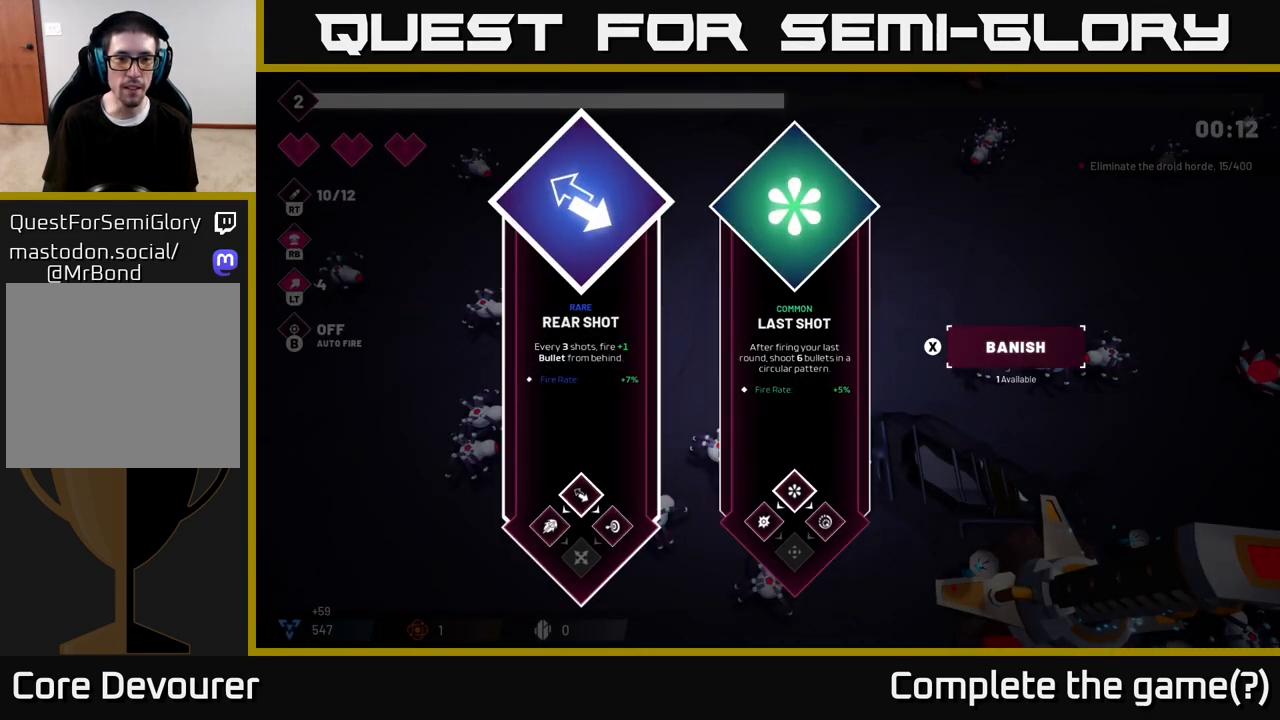
{"dt_ms": 500, "buttons": [], "left_stick": "up-left", "right_stick": "center", "events": [[67, "A", "down"], [150, "A", "up"], [217, "left_stick", "up-left"]]}
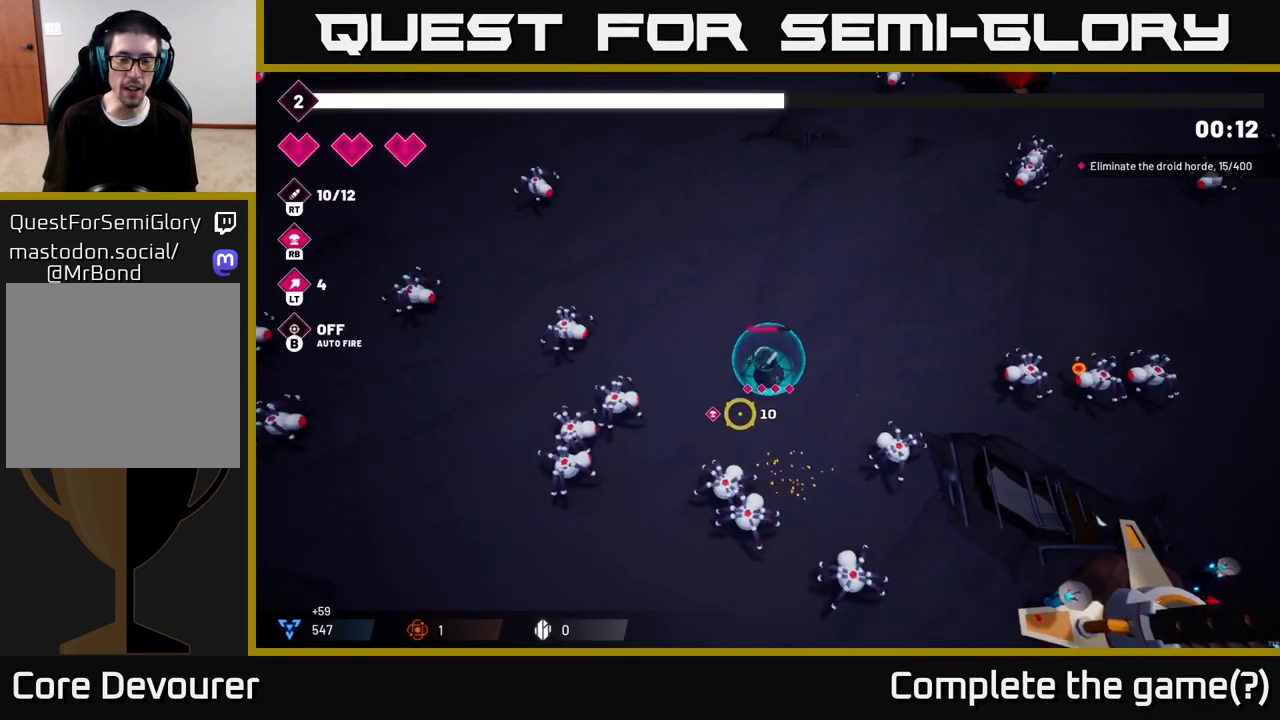
{"dt_ms": 1000, "buttons": [], "left_stick": "center", "right_stick": "center"}
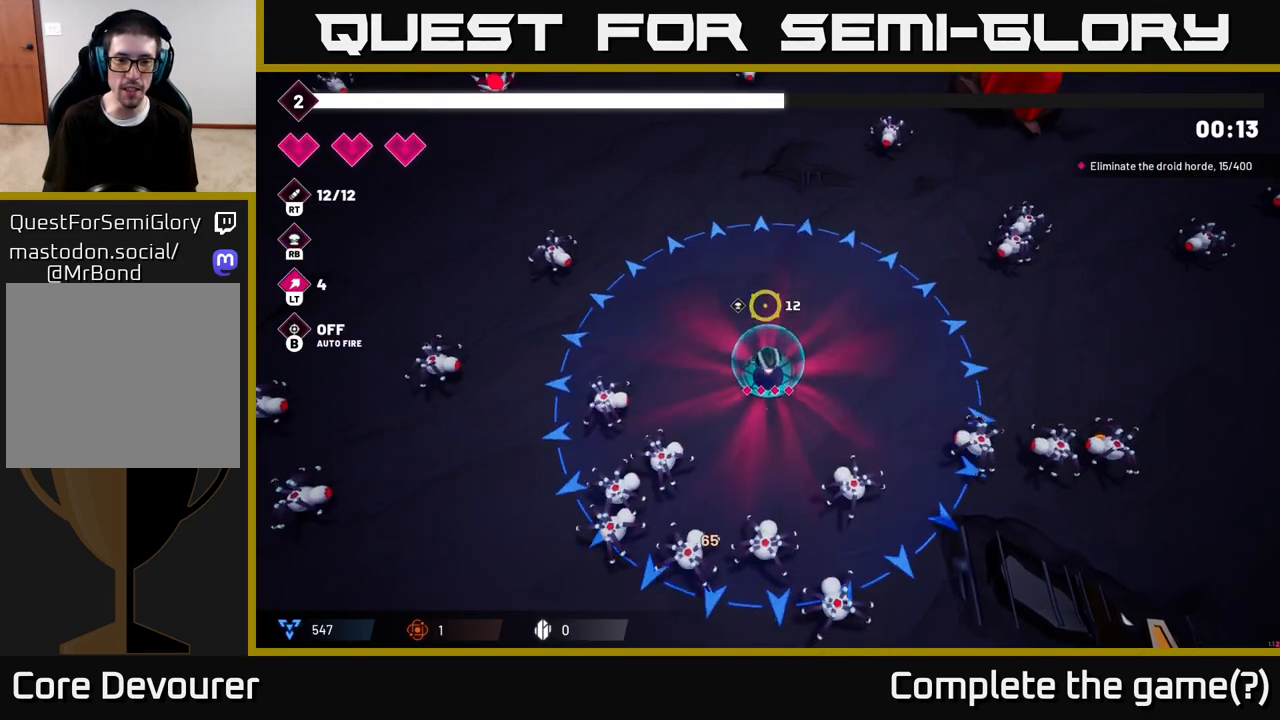
{"dt_ms": 500, "buttons": [], "left_stick": "center", "right_stick": "down", "events": [[200, "left_stick", "up"], [300, "right_stick", "down-right"], [367, "left_stick", "center"], [433, "right_stick", "down"]]}
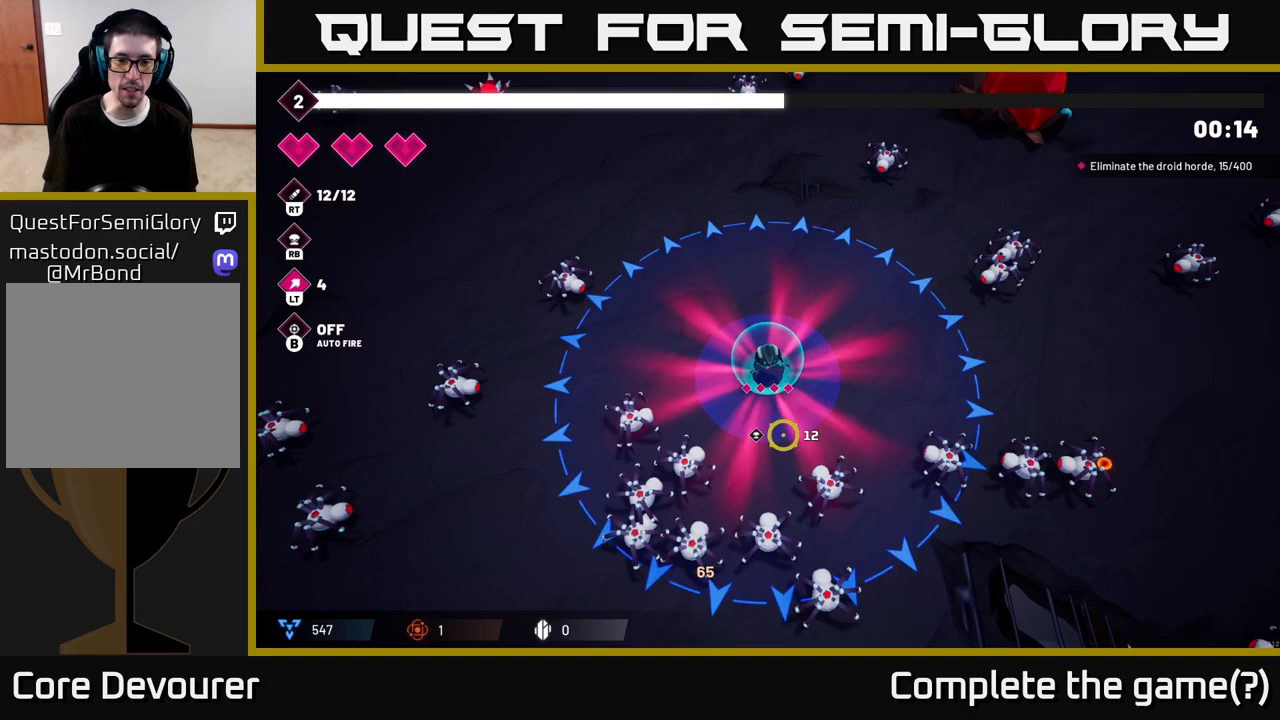
{"dt_ms": 500, "buttons": [], "left_stick": "up-right", "right_stick": "center", "events": [[50, "right_stick", "center"], [300, "left_stick", "up-right"]]}
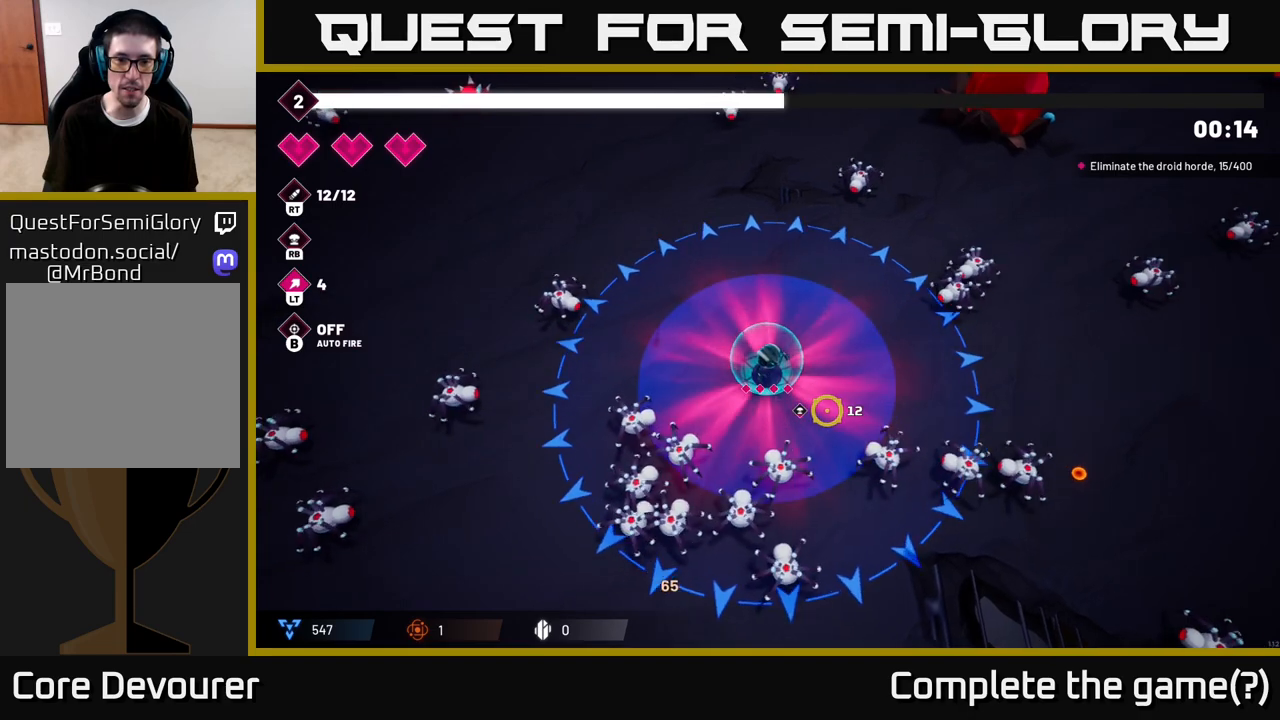
{"dt_ms": 500, "buttons": [], "left_stick": "center", "right_stick": "center", "events": [[33, "left_stick", "center"], [300, "left_stick", "up"], [433, "left_stick", "center"]]}
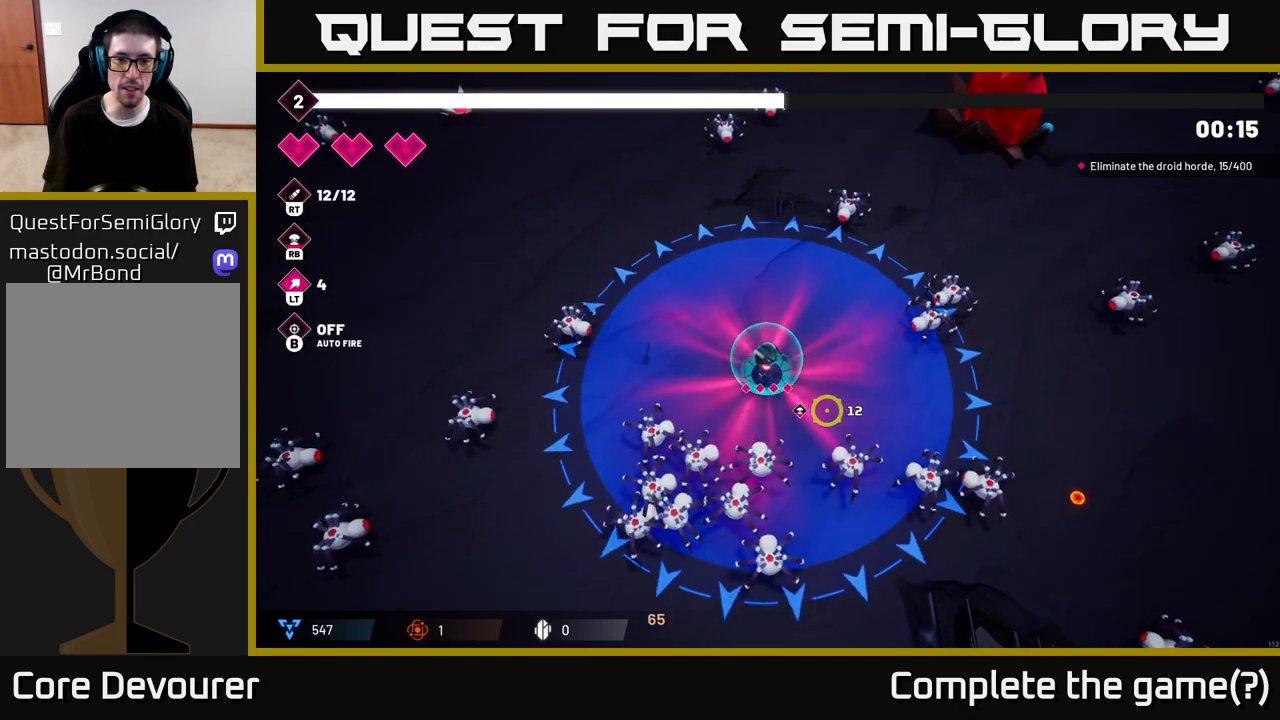
{"dt_ms": 500, "buttons": [], "left_stick": "center", "right_stick": "center", "events": [[167, "left_stick", "up-right"], [333, "left_stick", "center"]]}
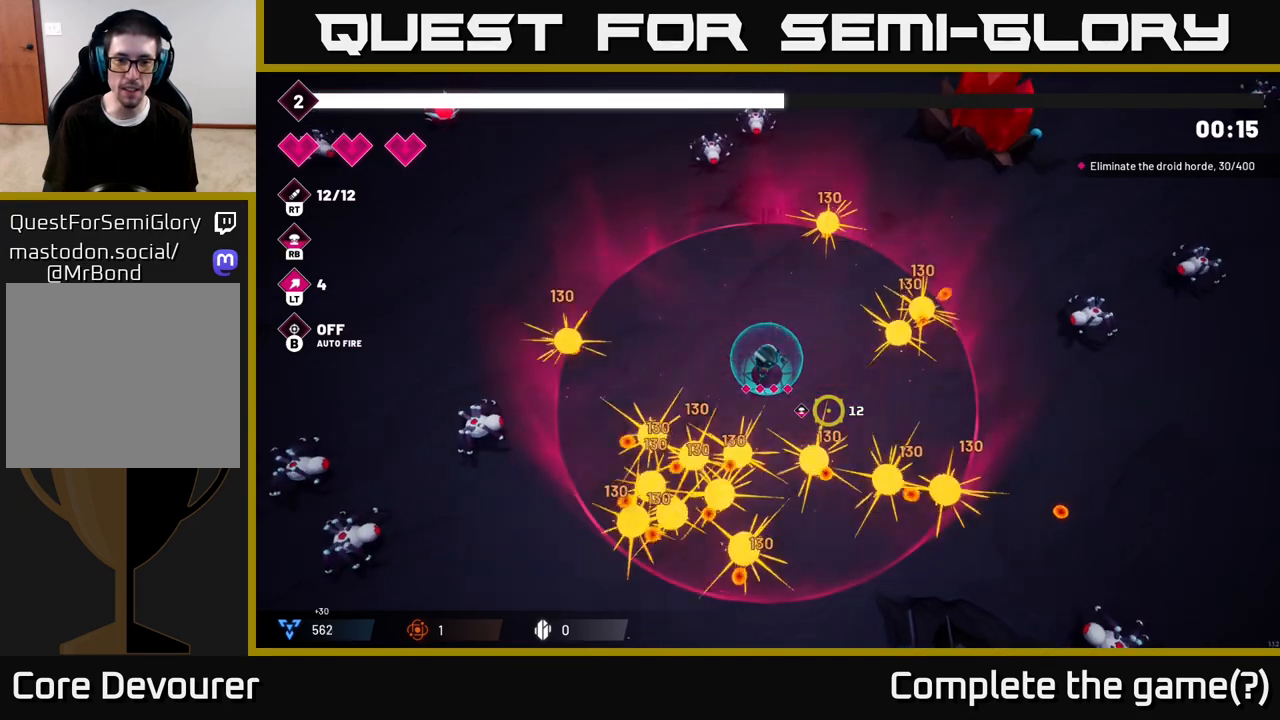
{"dt_ms": 500, "buttons": ["R2"], "left_stick": "down", "right_stick": "down-left", "events": [[233, "left_stick", "down-left"], [367, "right_stick", "down"], [383, "R2", "down"], [417, "right_stick", "down-left"], [467, "left_stick", "down"]]}
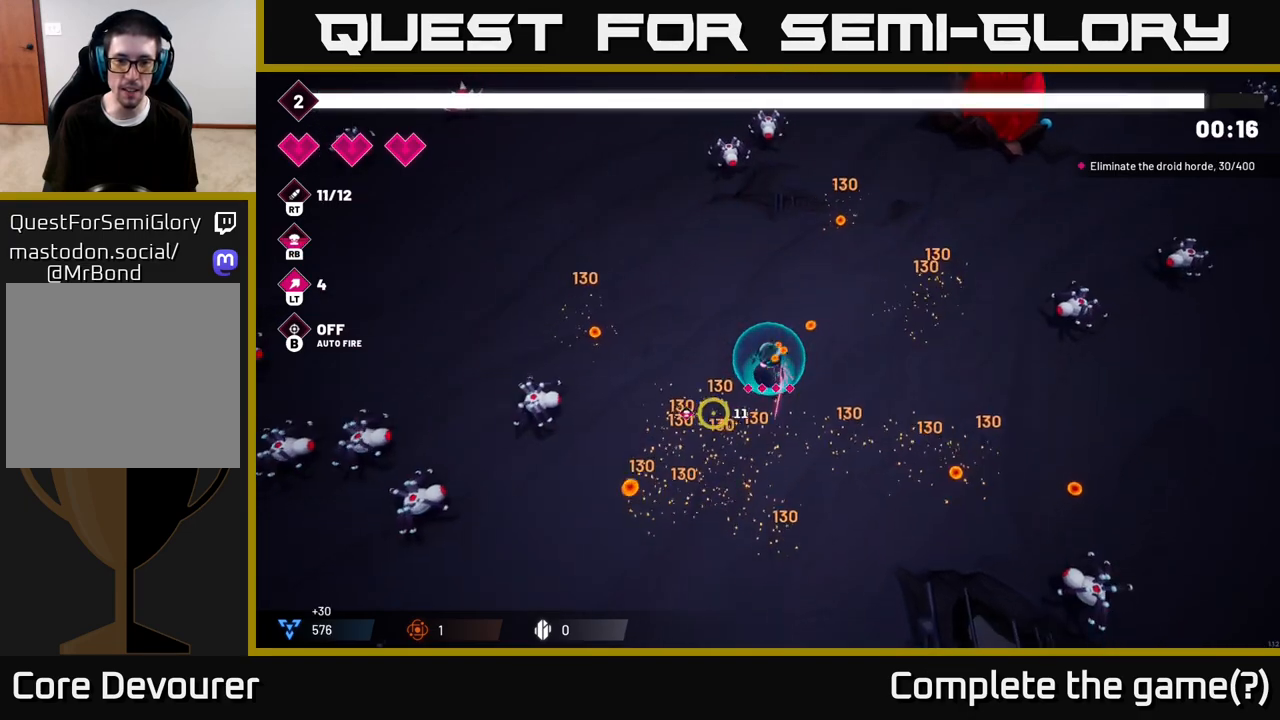
{"dt_ms": 500, "buttons": ["R2"], "left_stick": "down-left", "right_stick": "left", "events": [[83, "right_stick", "left"], [167, "left_stick", "down-left"]]}
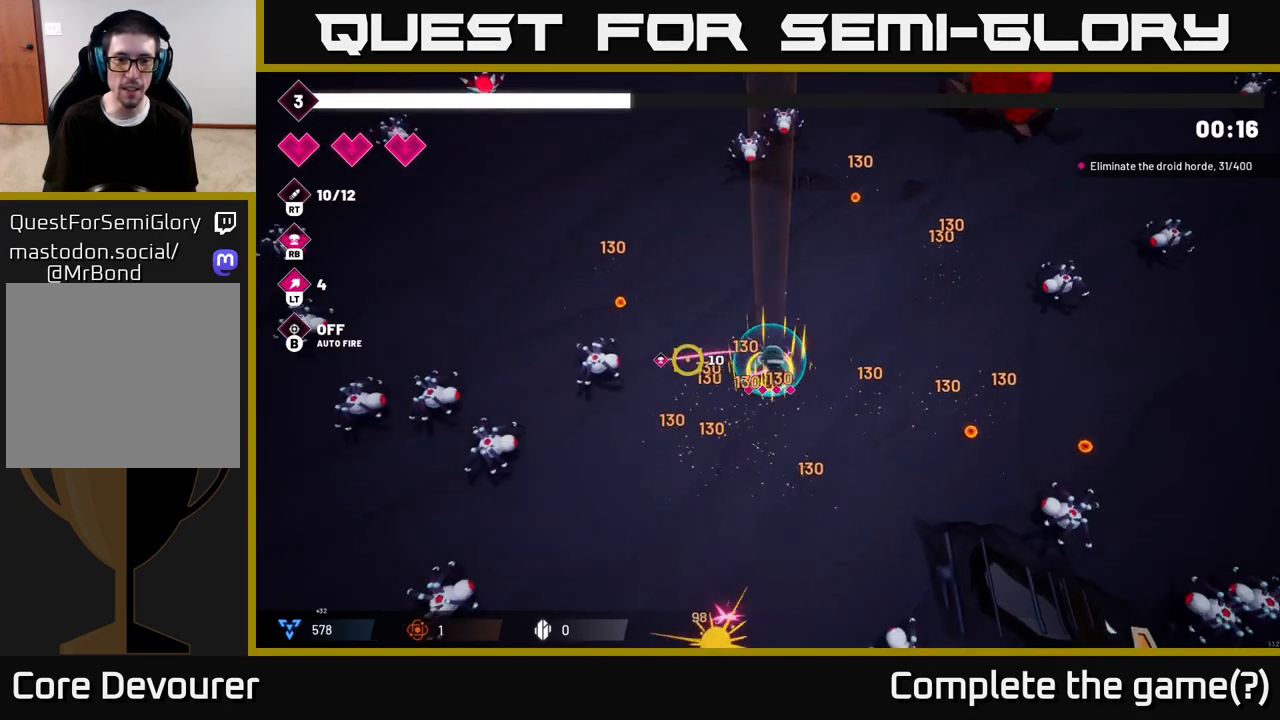
{"dt_ms": 500, "buttons": ["R2"], "left_stick": "down-left", "right_stick": "left", "events": []}
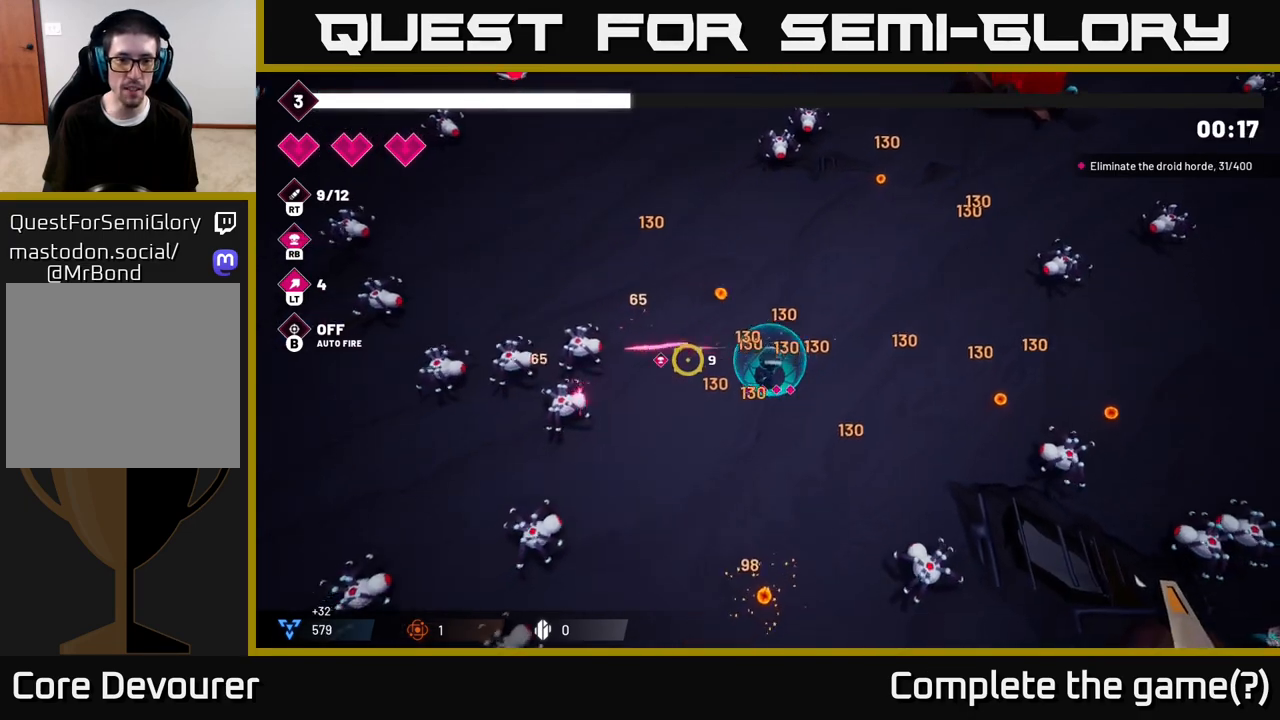
{"dt_ms": 500, "buttons": [], "left_stick": "center", "right_stick": "center", "events": [[350, "R2", "up"], [400, "right_stick", "center"], [467, "left_stick", "center"]]}
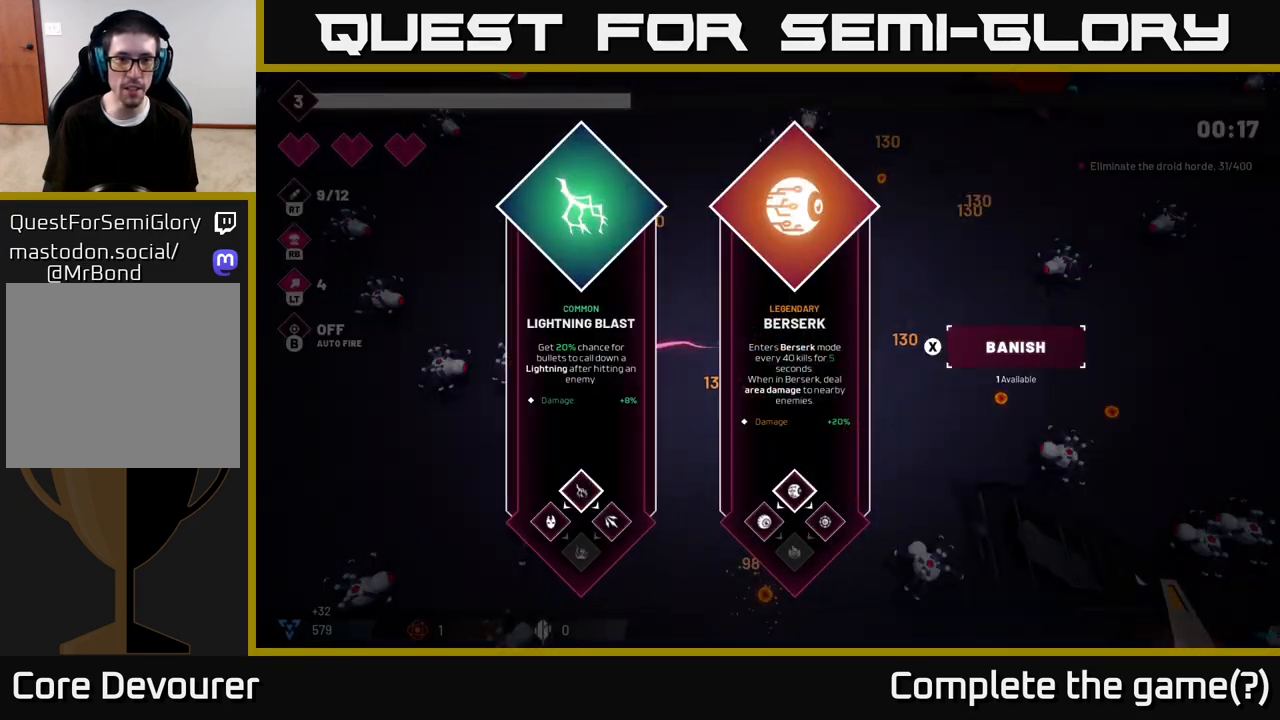
{"dt_ms": 500, "buttons": [], "left_stick": "right", "right_stick": "center", "events": [[483, "left_stick", "right"]]}
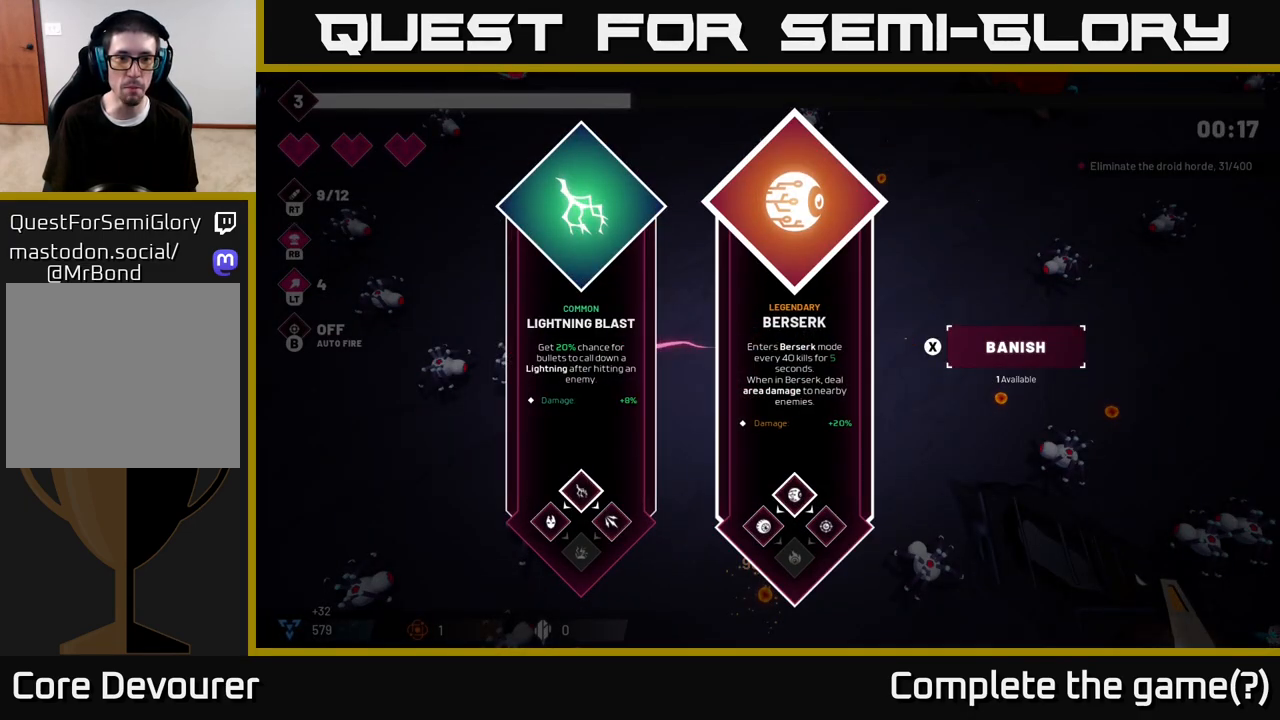
{"dt_ms": 500, "buttons": [], "left_stick": "left", "right_stick": "center", "events": [[200, "left_stick", "center"], [450, "left_stick", "left"]]}
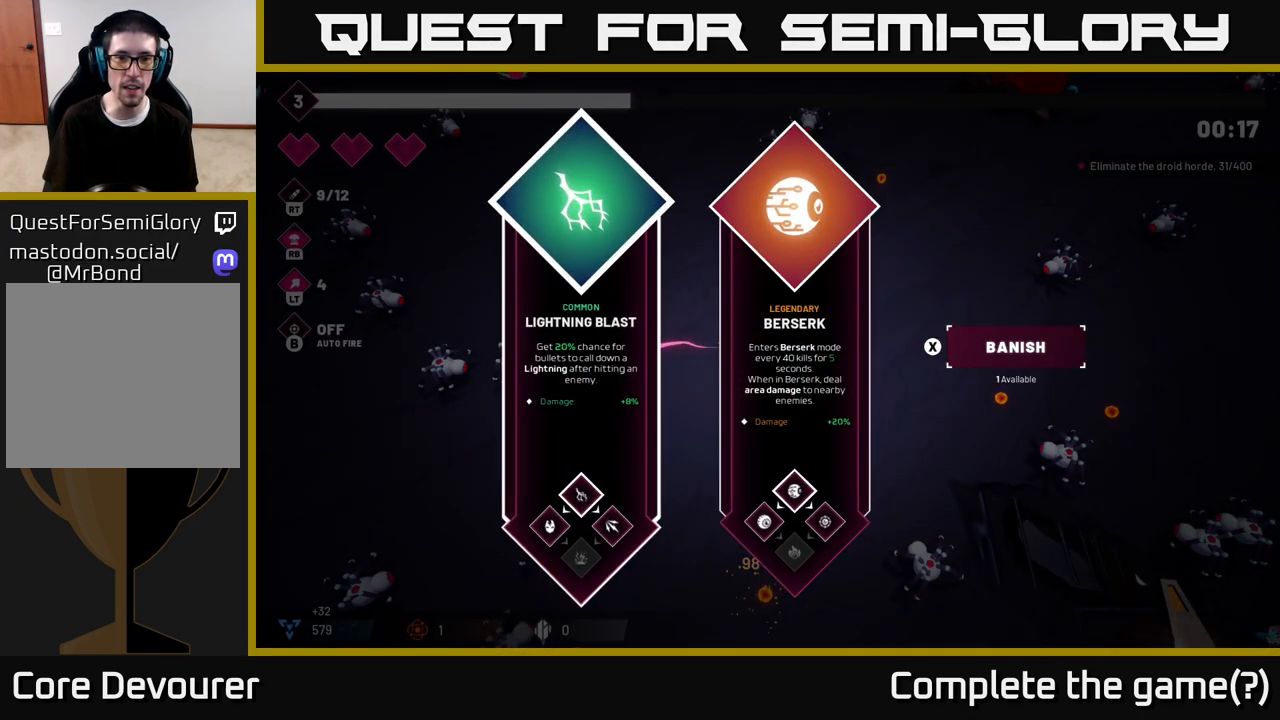
{"dt_ms": 500, "buttons": [], "left_stick": "right", "right_stick": "center", "events": [[133, "left_stick", "center"], [417, "left_stick", "right"]]}
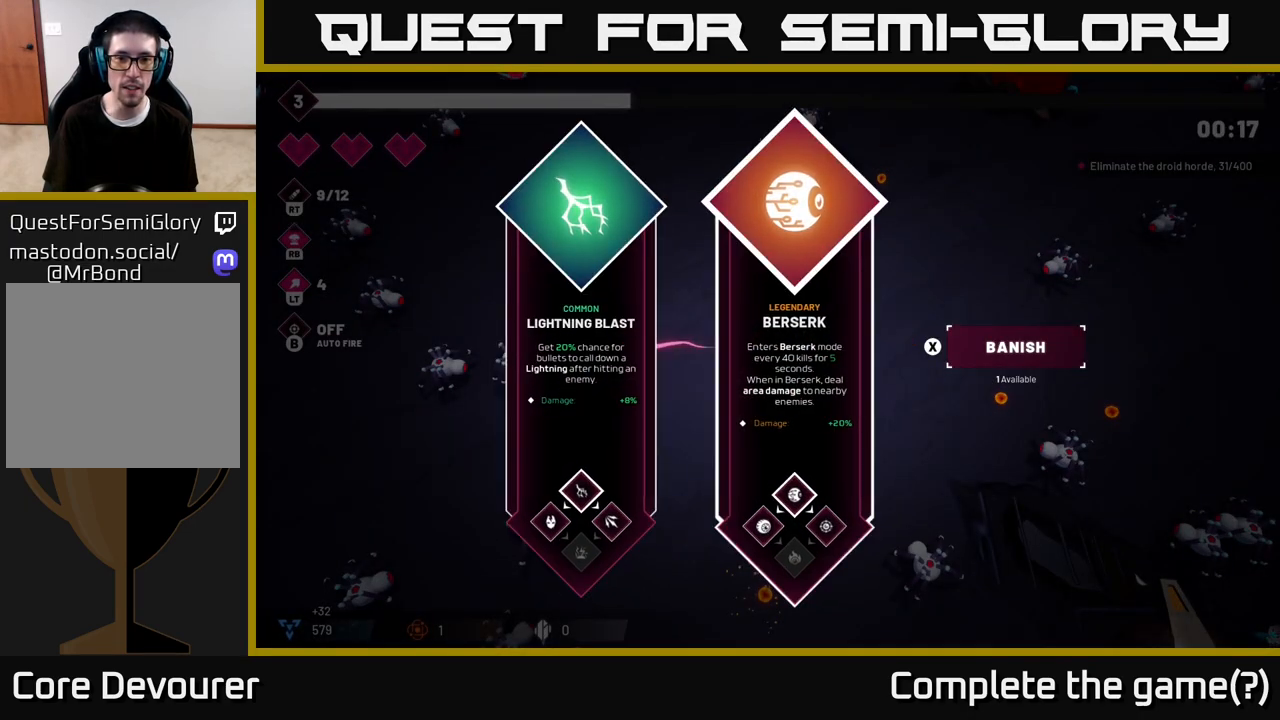
{"dt_ms": 500, "buttons": [], "left_stick": "left", "right_stick": "center", "events": [[83, "left_stick", "center"], [417, "left_stick", "left"]]}
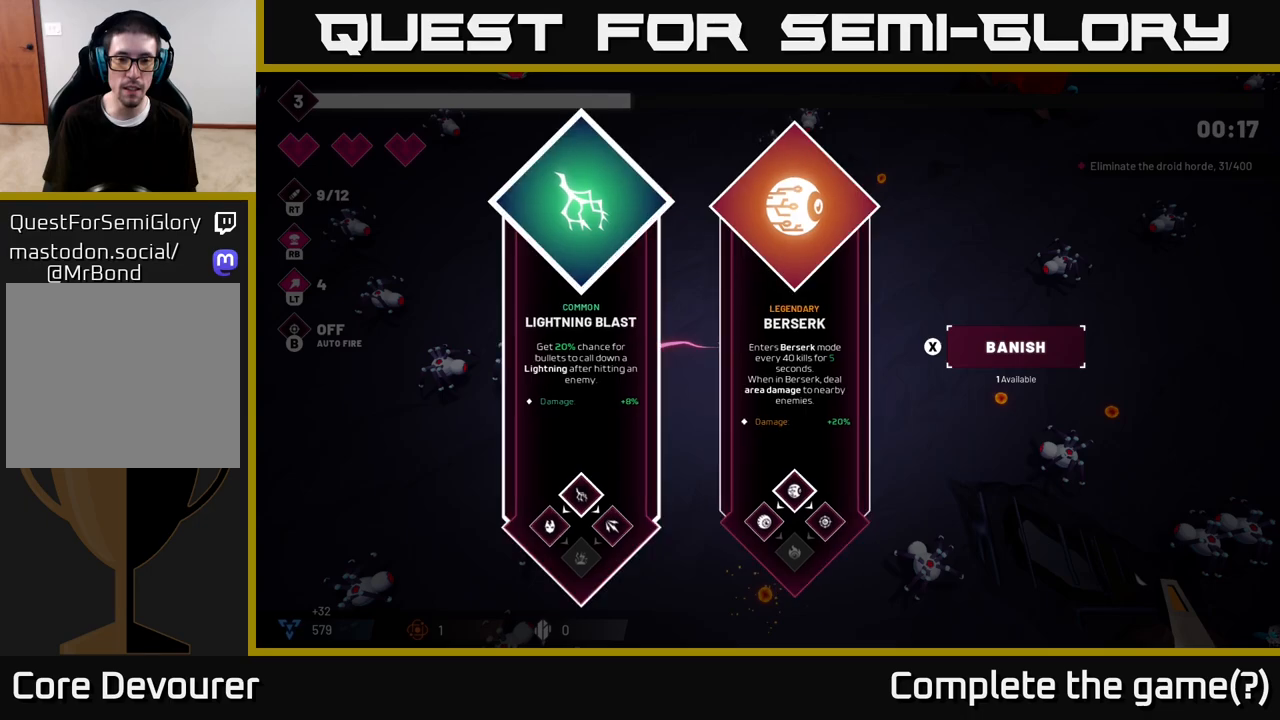
{"dt_ms": 500, "buttons": ["R2"], "left_stick": "up-left", "right_stick": "left", "events": [[67, "left_stick", "center"], [133, "left_stick", "right"], [250, "A", "down"], [317, "A", "up"], [317, "left_stick", "center"], [400, "left_stick", "up-left"], [417, "R2", "down"], [483, "right_stick", "left"]]}
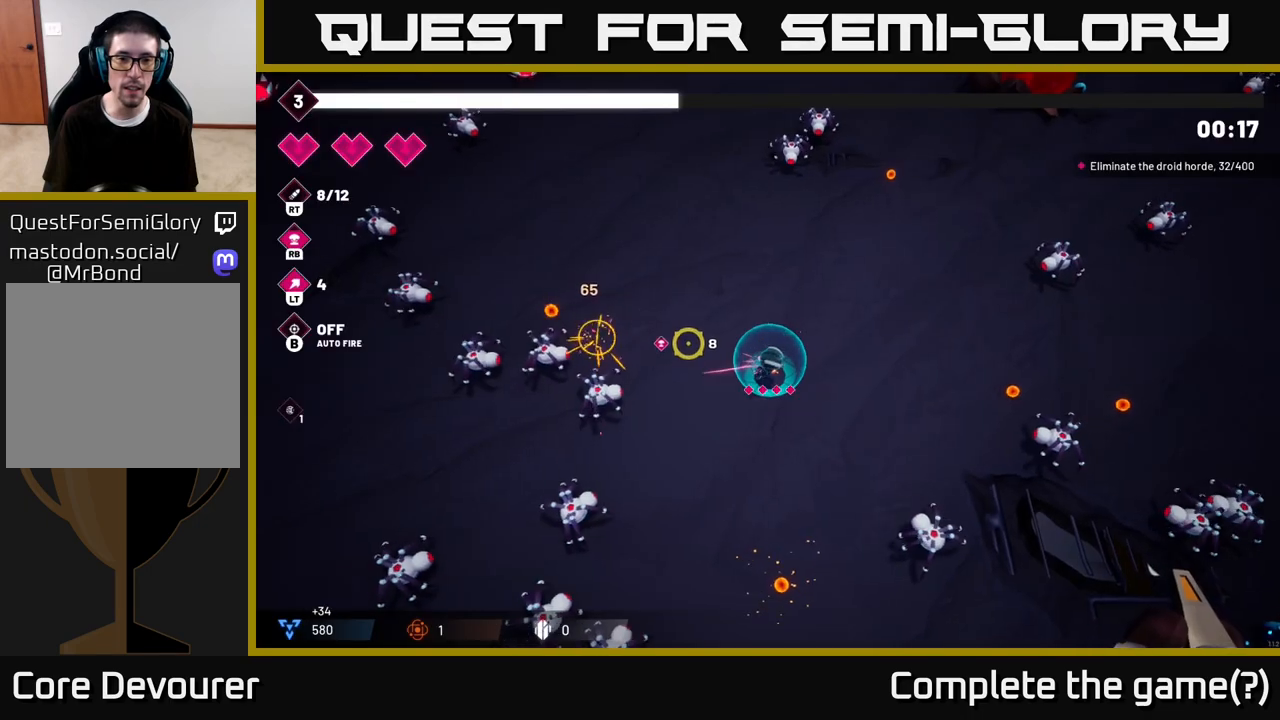
{"dt_ms": 500, "buttons": ["R2"], "left_stick": "up-left", "right_stick": "left", "events": [[83, "left_stick", "up-right"], [233, "left_stick", "up-left"]]}
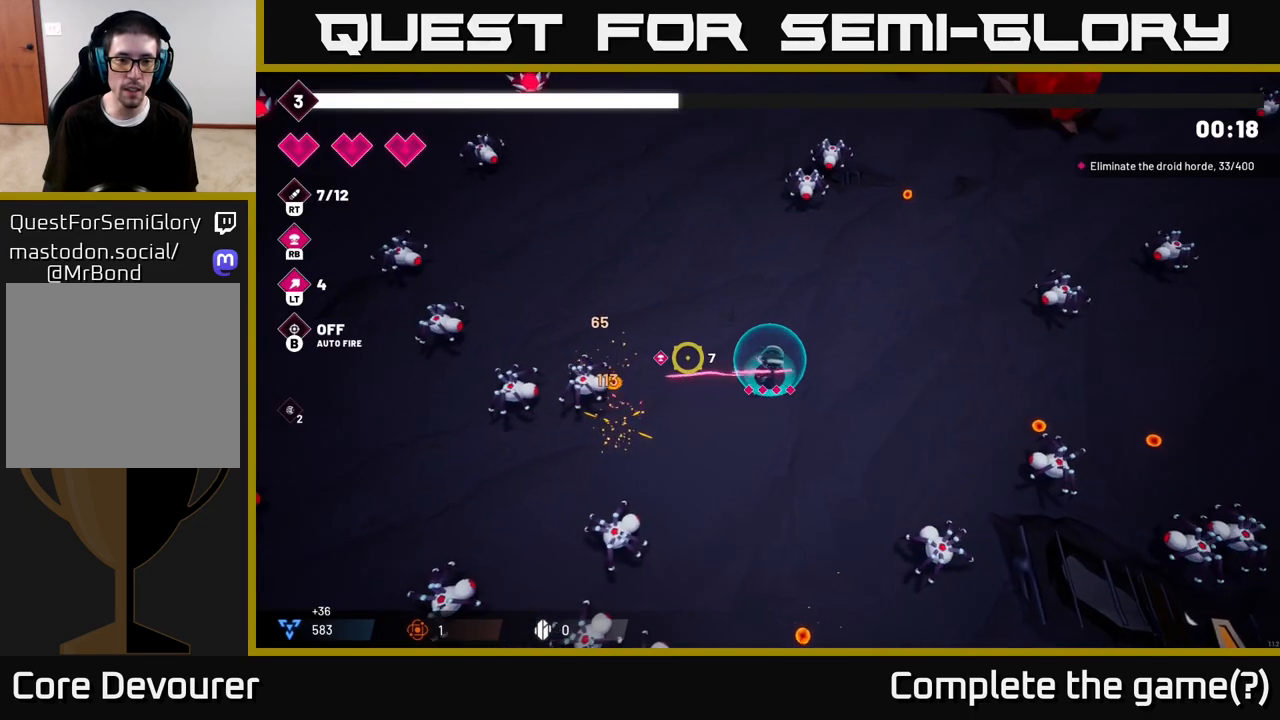
{"dt_ms": 1000, "buttons": [], "left_stick": "right", "right_stick": "down"}
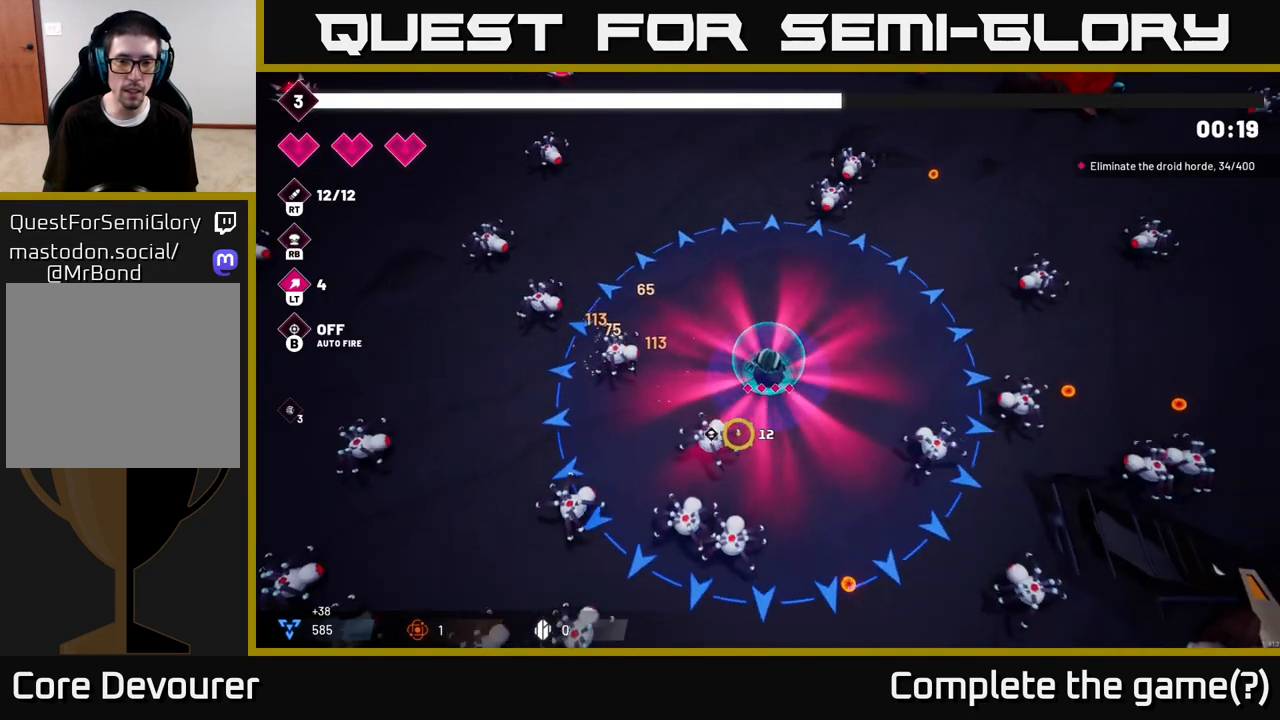
{"dt_ms": 500, "buttons": [], "left_stick": "up-right", "right_stick": "center", "events": [[67, "left_stick", "center"], [67, "right_stick", "center"], [283, "left_stick", "up"], [383, "left_stick", "up-right"]]}
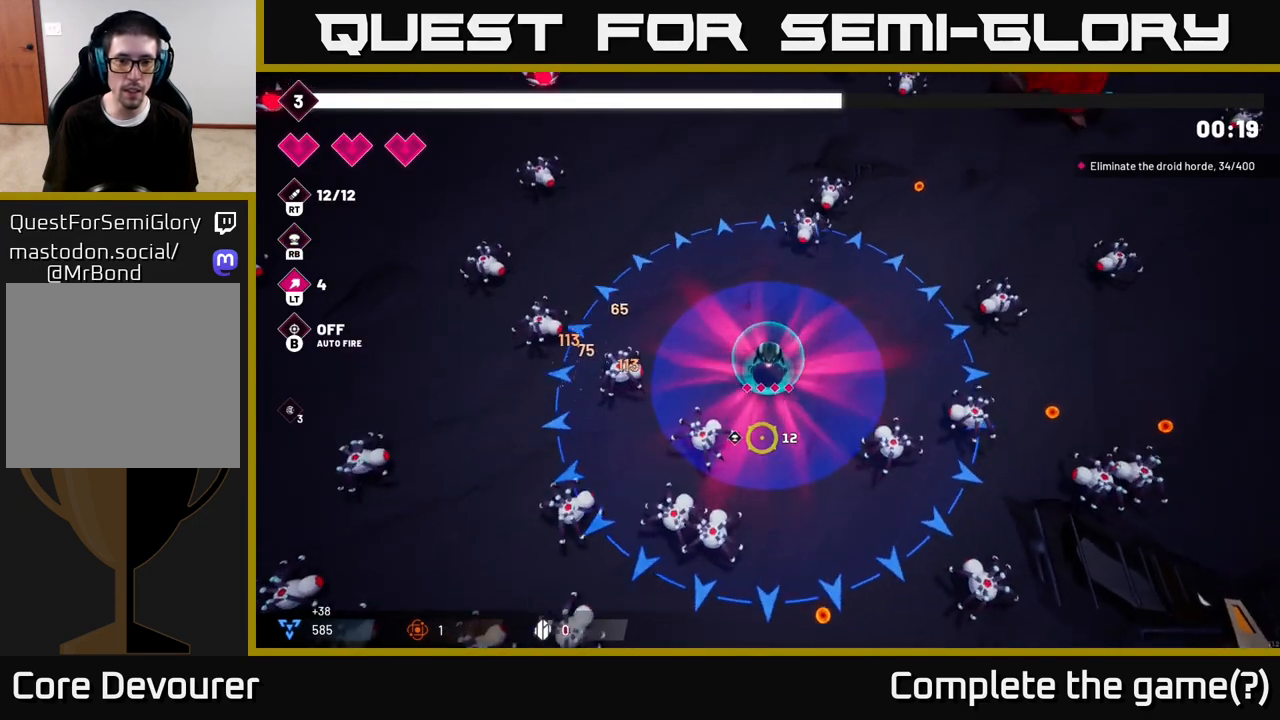
{"dt_ms": 500, "buttons": [], "left_stick": "center", "right_stick": "center", "events": [[50, "left_stick", "center"], [267, "left_stick", "up"], [417, "left_stick", "center"]]}